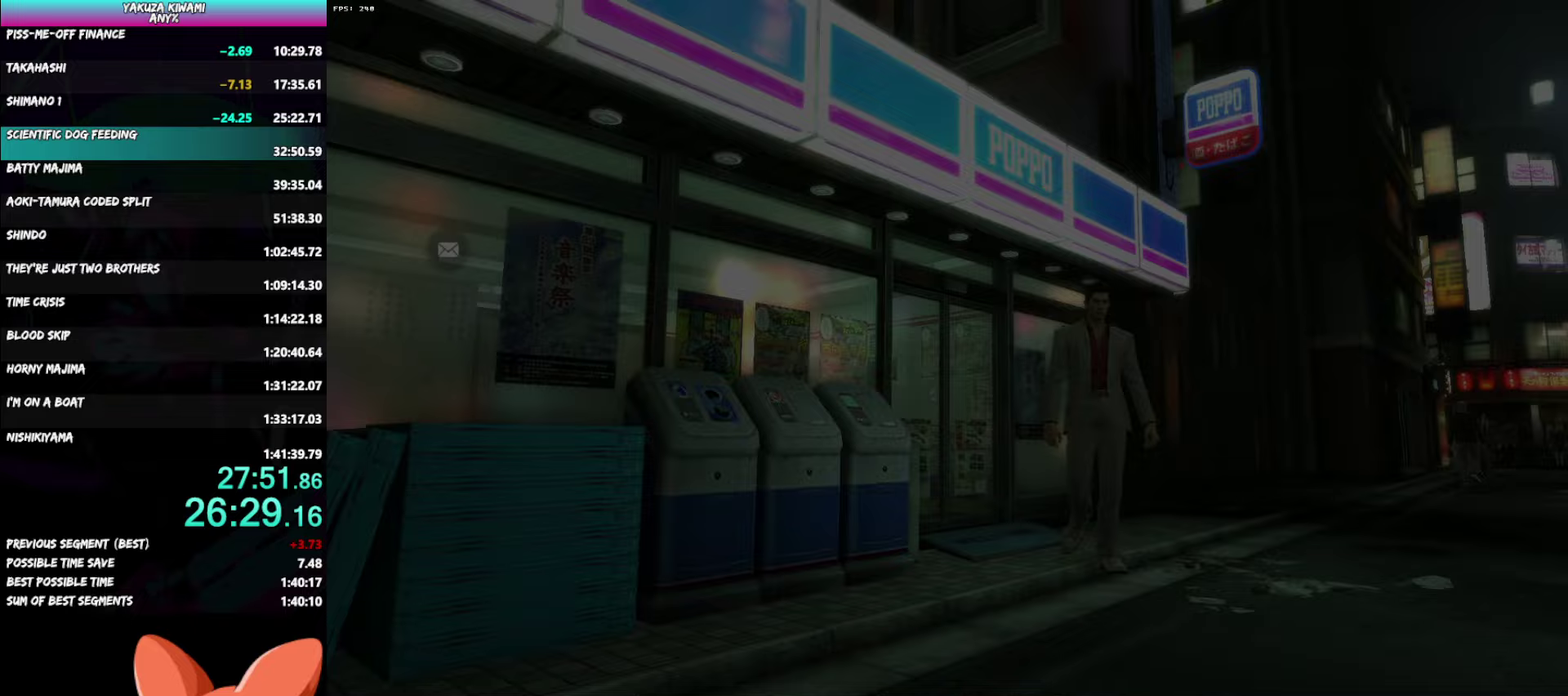
Gameplay with a controller (Xbox layout); each line is a JSON object with the inputs held at the frame after it. "events" lists button and stick changes between this image and that frame as [ms after this image, input, new state], when the widget could be followed in between. Not read: START TOUCHPAD.
{"buttons": ["A"], "left_stick": "down", "right_stick": "center", "events": [[50, "R1", "up"]]}
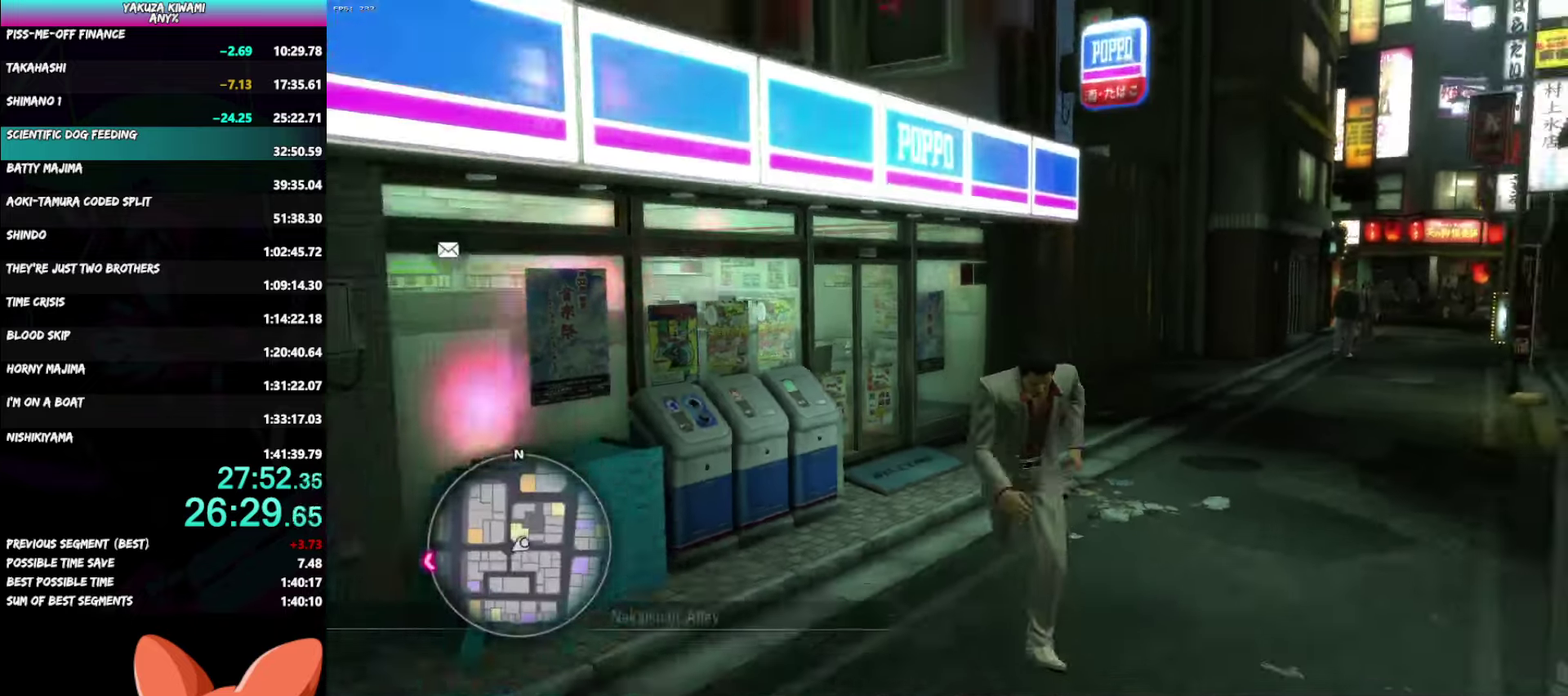
{"buttons": ["A"], "left_stick": "down", "right_stick": "center", "events": []}
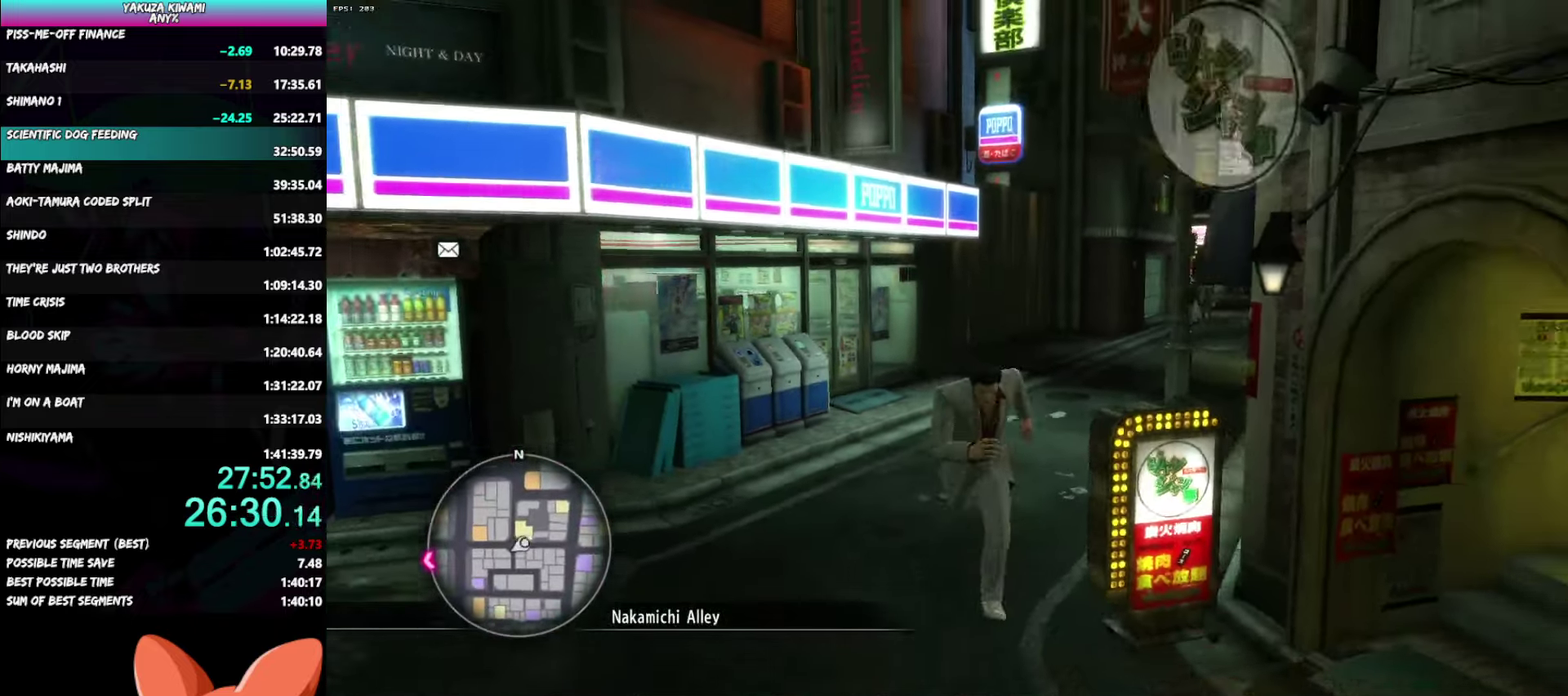
{"buttons": ["A"], "left_stick": "right", "right_stick": "right"}
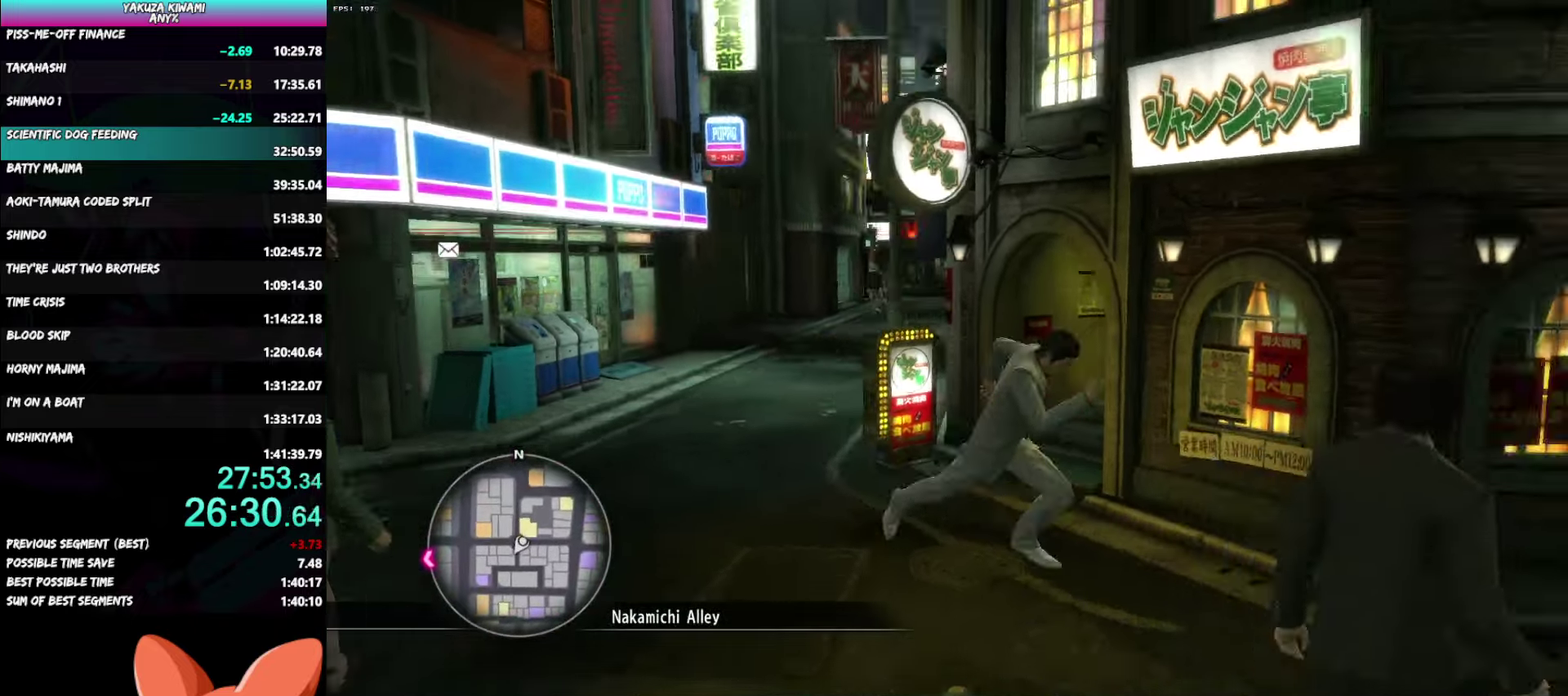
{"buttons": ["A"], "left_stick": "up", "right_stick": "center"}
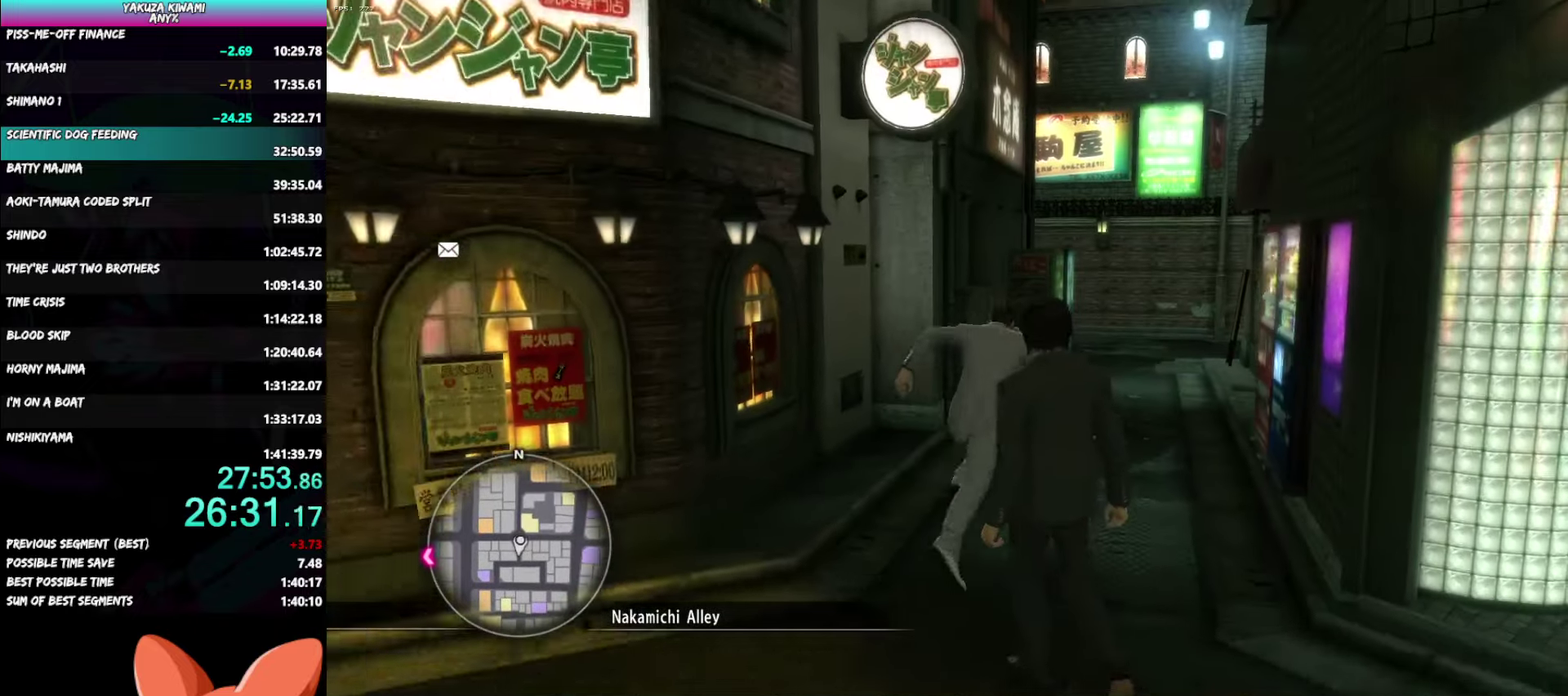
{"buttons": ["A"], "left_stick": "up", "right_stick": "center", "events": [[300, "right_stick", "right"], [350, "left_stick", "up-right"], [450, "right_stick", "center"], [483, "left_stick", "up"]]}
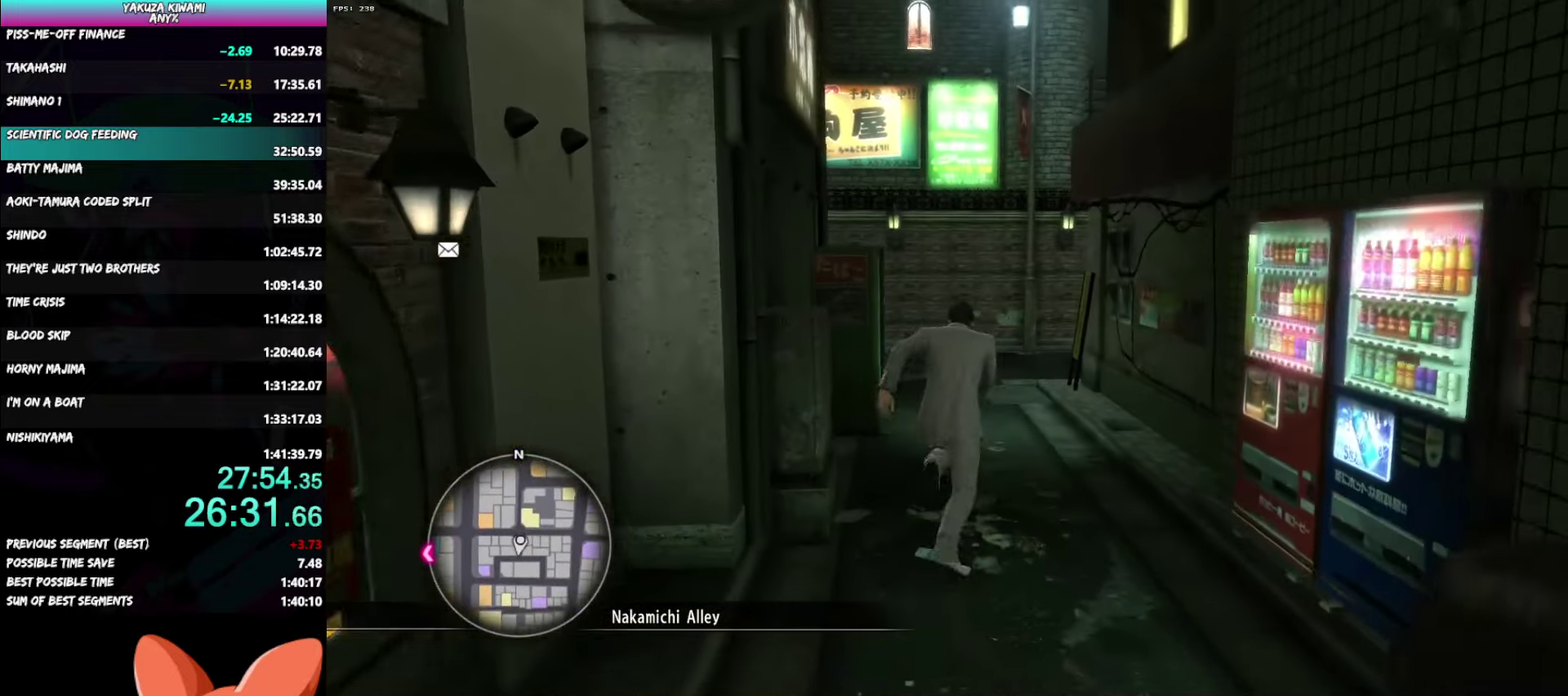
{"buttons": ["A"], "left_stick": "up", "right_stick": "center"}
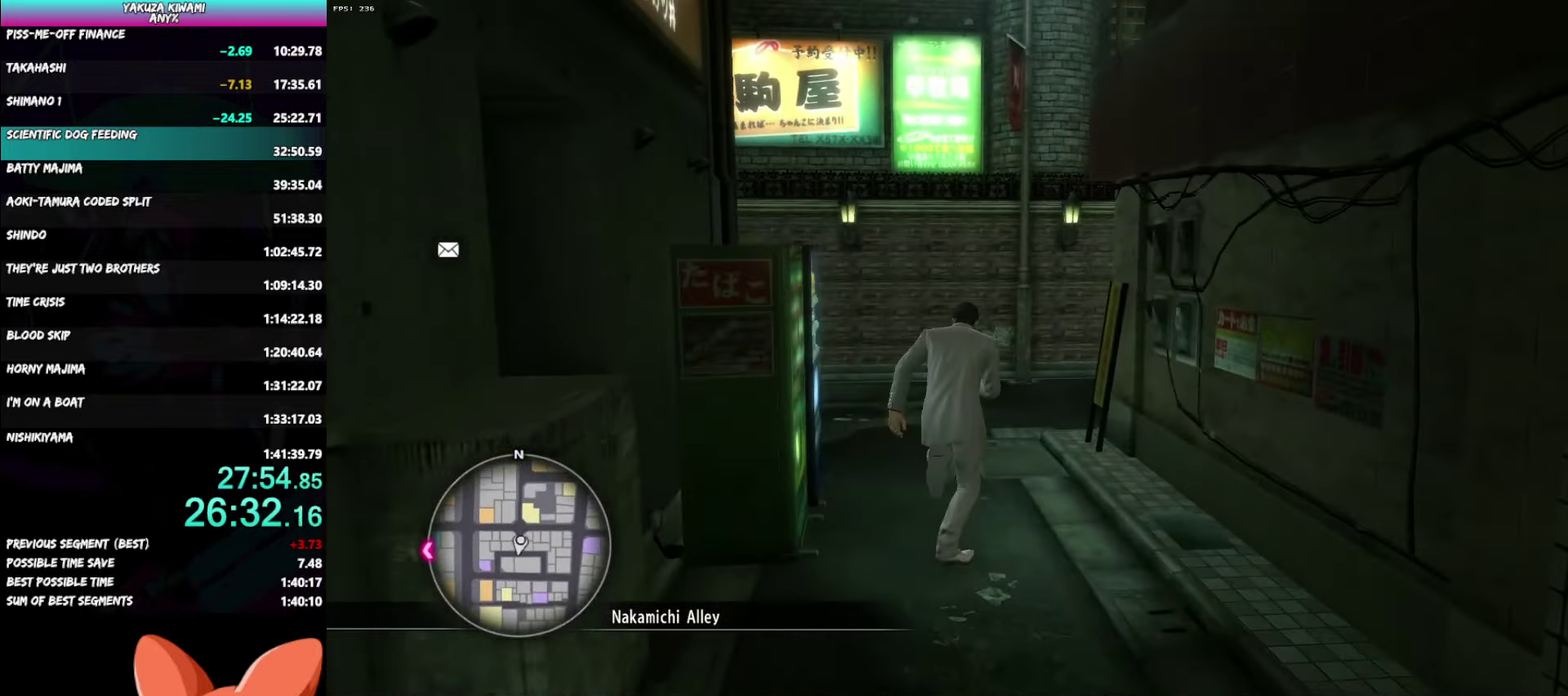
{"buttons": ["A"], "left_stick": "up-right", "right_stick": "right"}
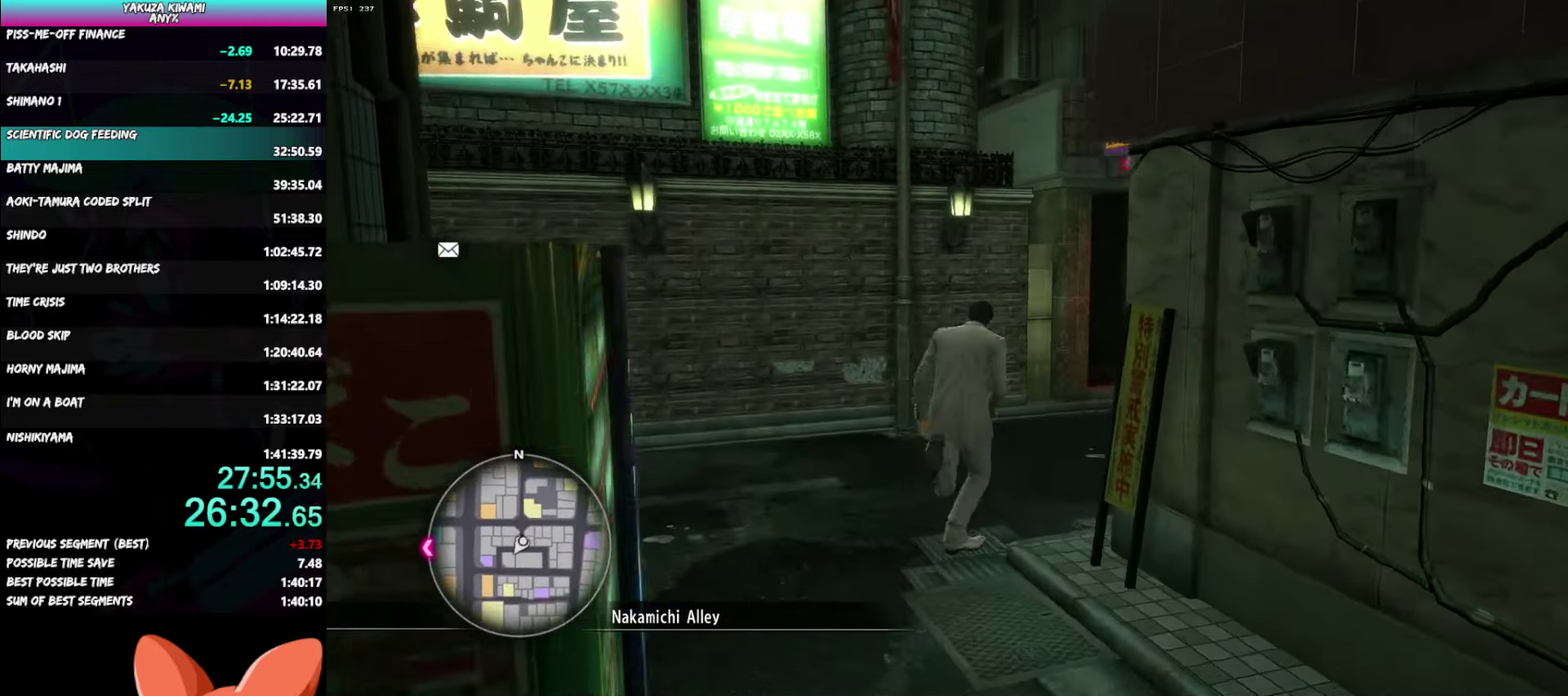
{"buttons": ["A"], "left_stick": "up", "right_stick": "center"}
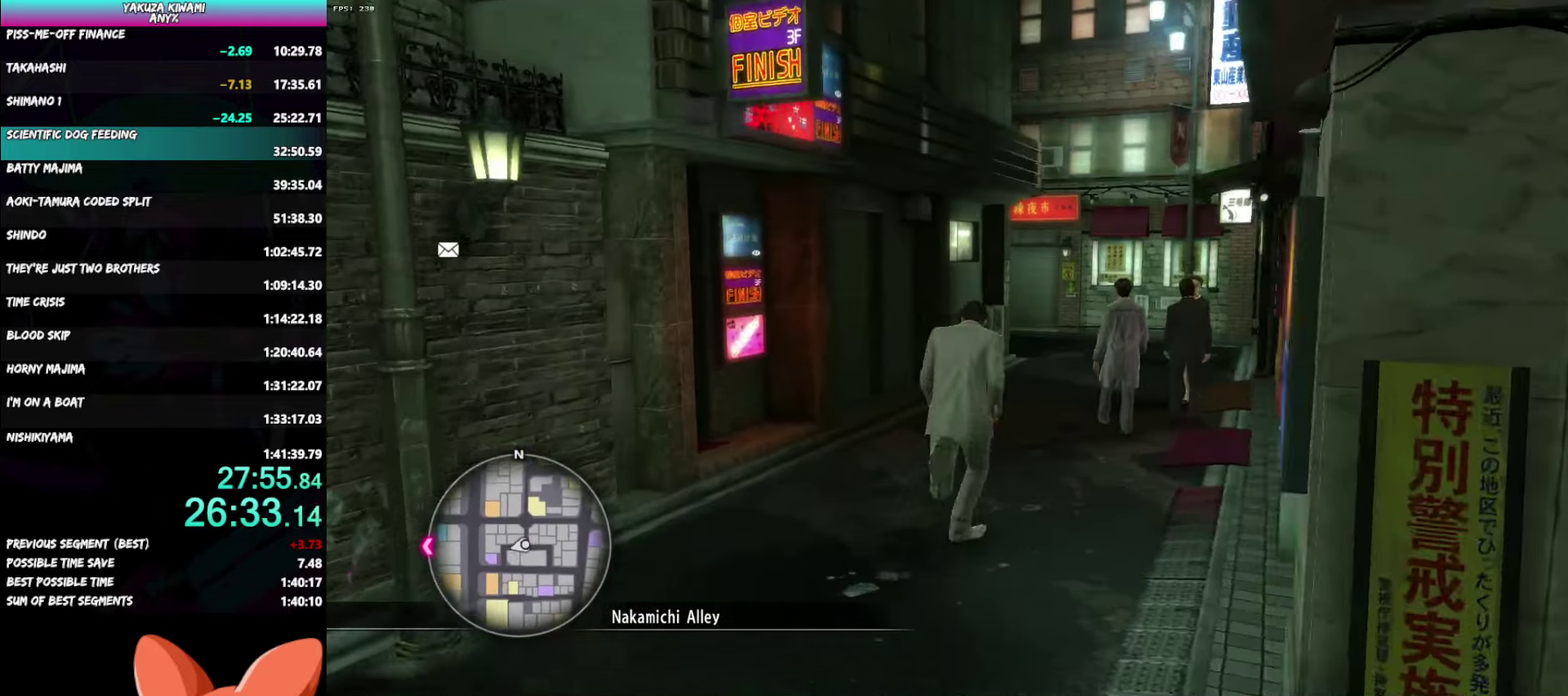
{"buttons": ["A"], "left_stick": "up", "right_stick": "left"}
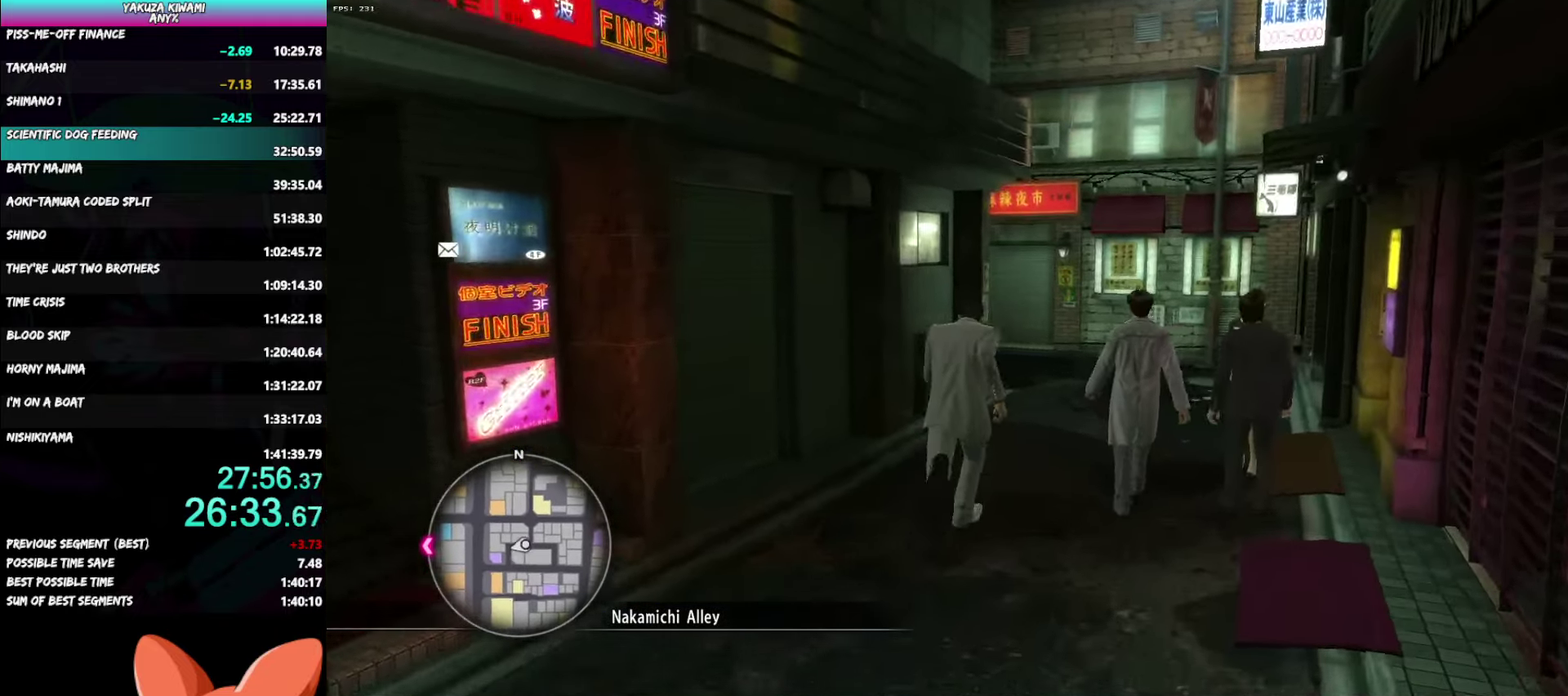
{"buttons": ["A"], "left_stick": "up-right", "right_stick": "left"}
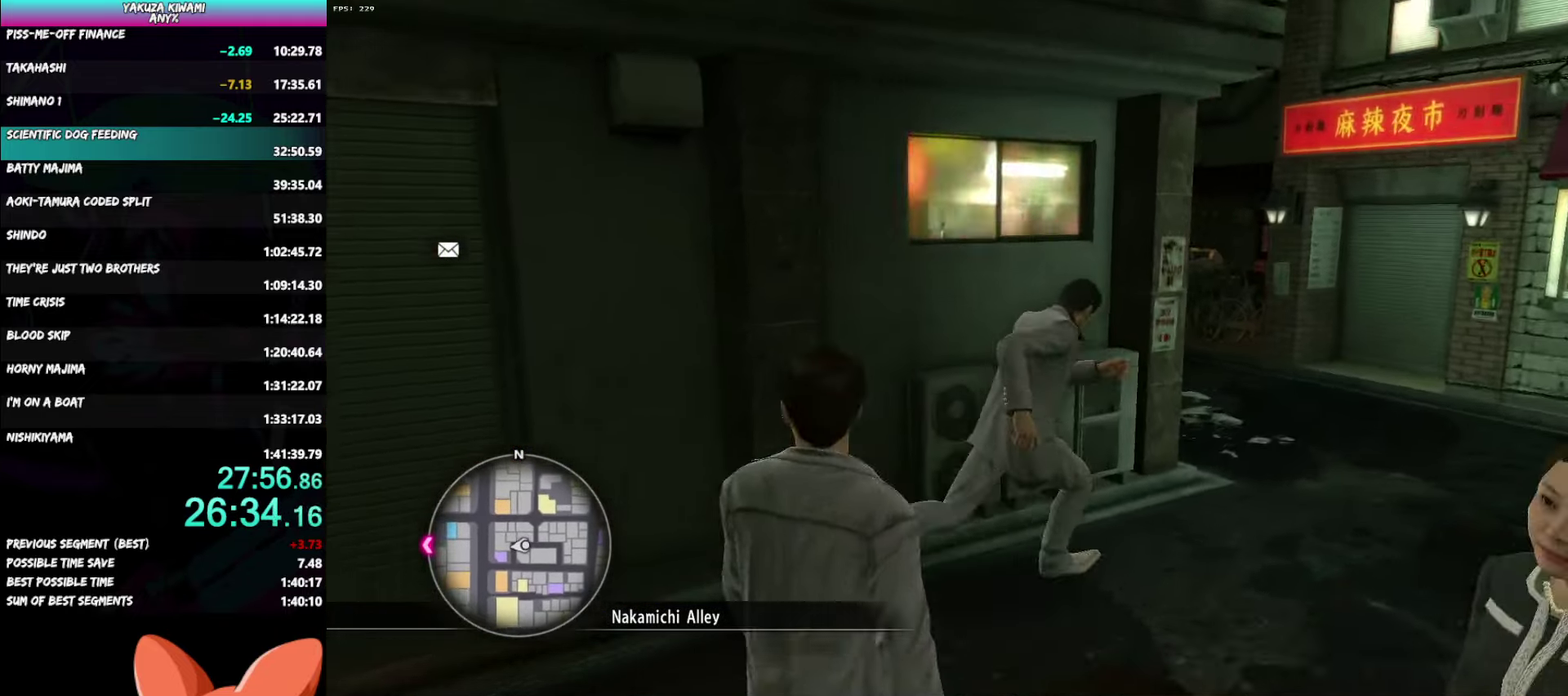
{"buttons": ["A"], "left_stick": "up", "right_stick": "left"}
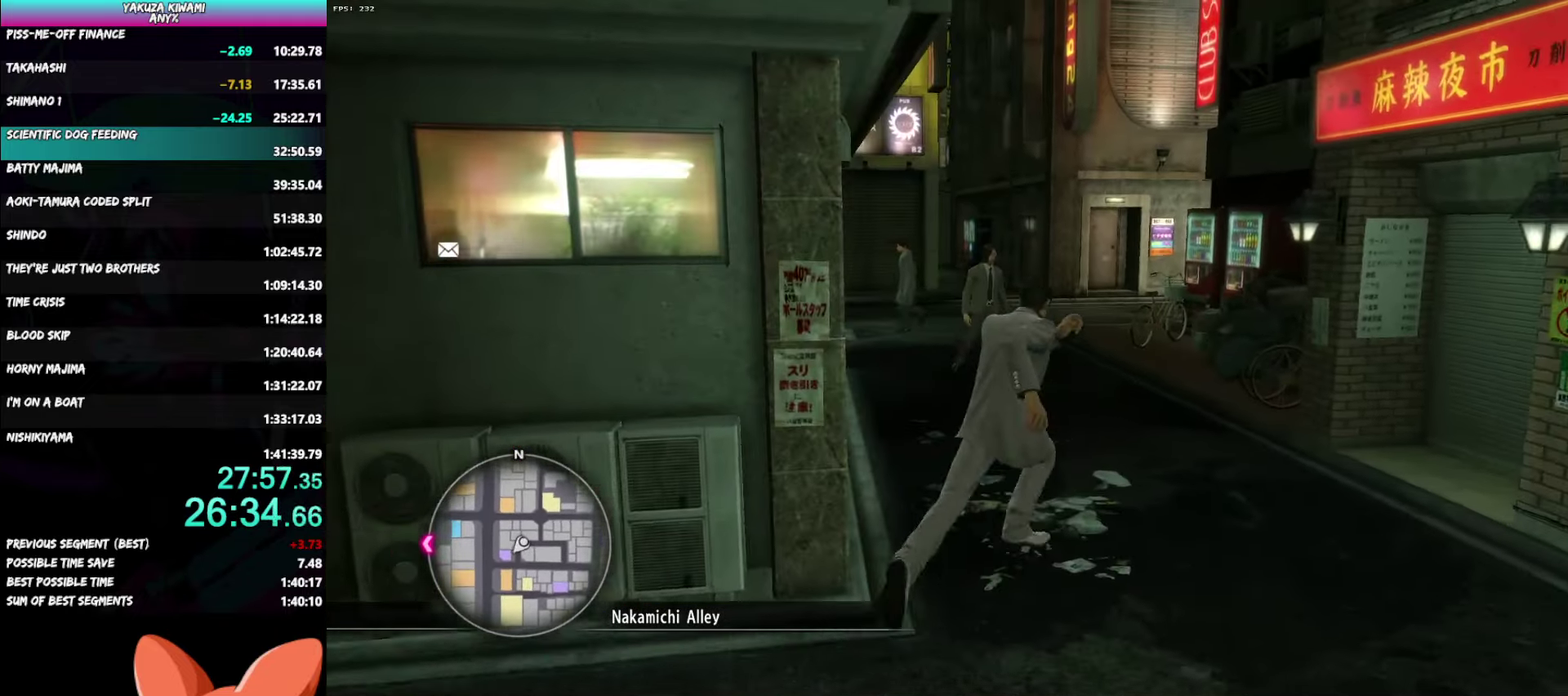
{"buttons": ["A"], "left_stick": "up", "right_stick": "left"}
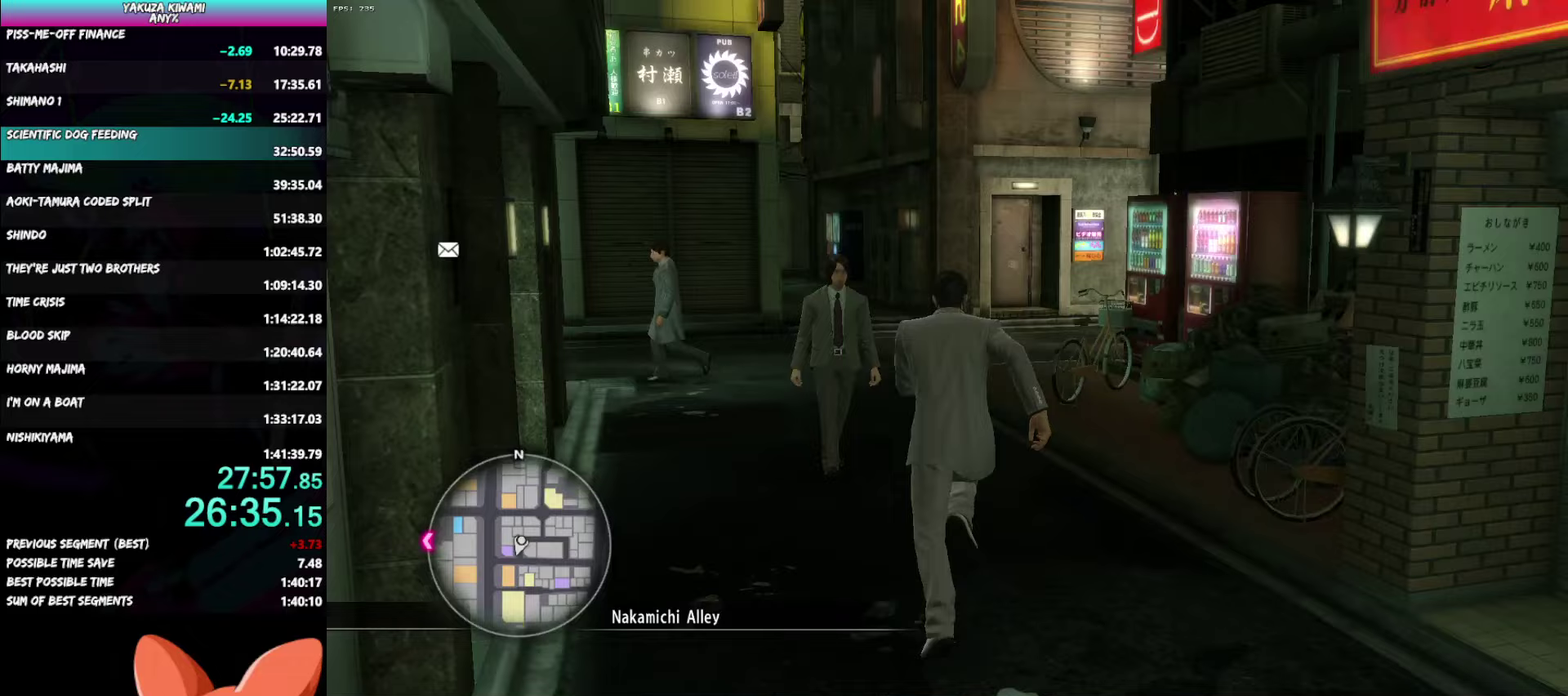
{"buttons": [], "left_stick": "up", "right_stick": "down-left", "events": [[400, "A", "up"], [483, "right_stick", "down-left"]]}
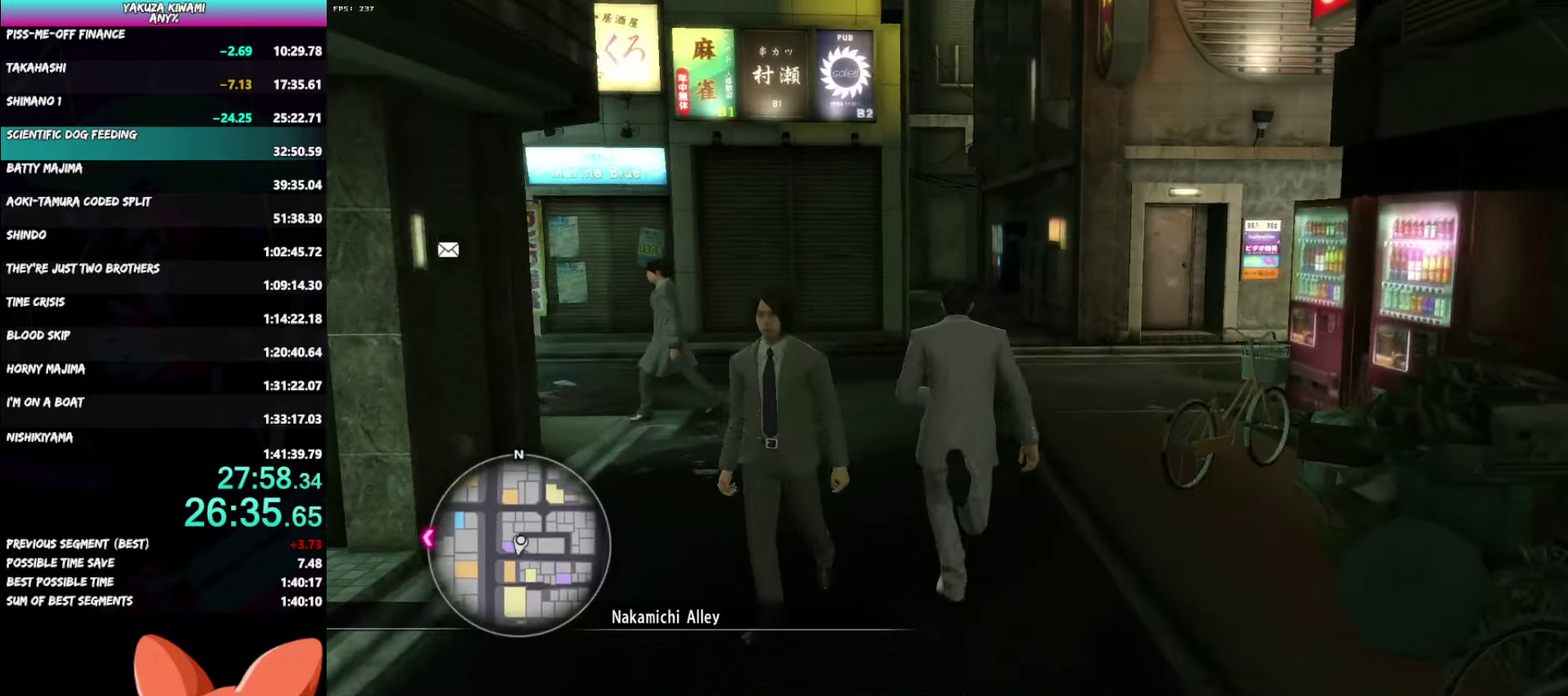
{"buttons": [], "left_stick": "up", "right_stick": "down-left"}
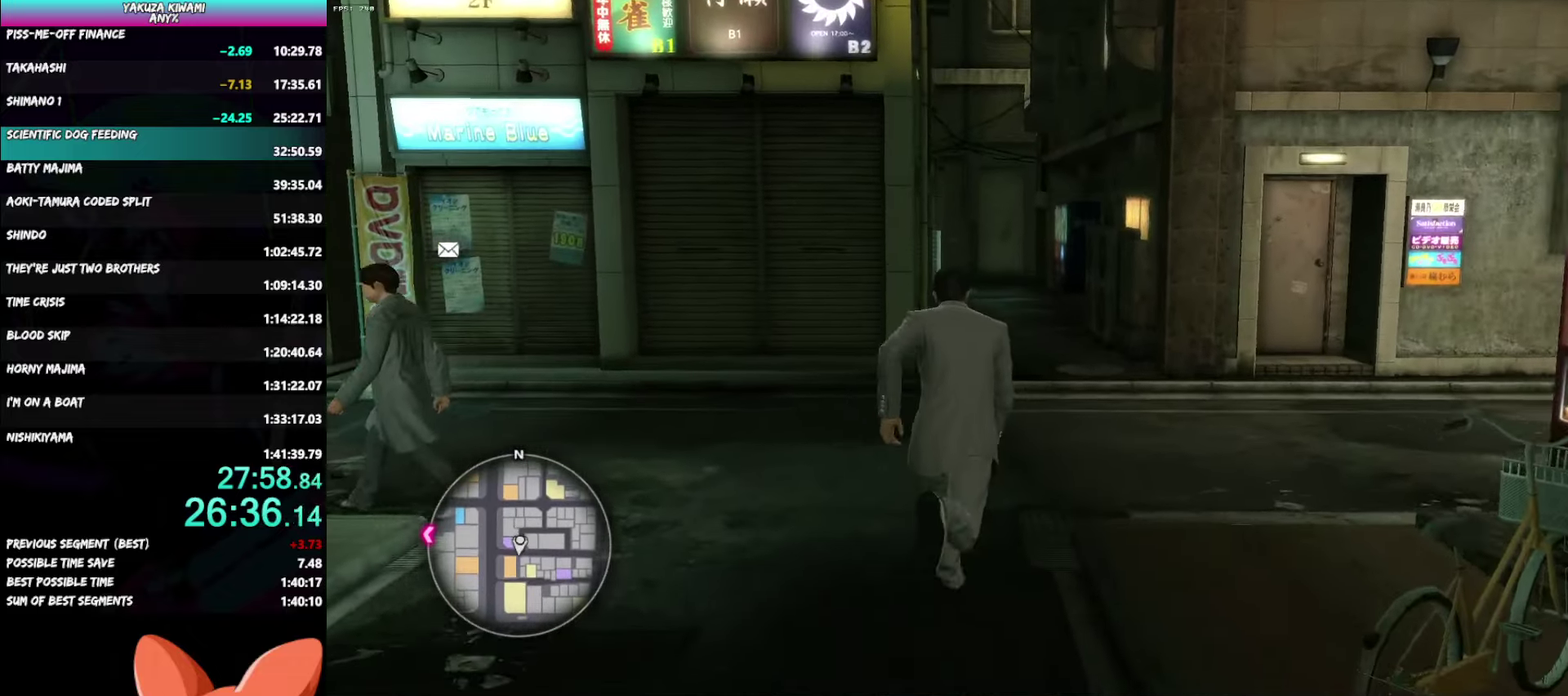
{"buttons": ["A"], "left_stick": "up", "right_stick": "center"}
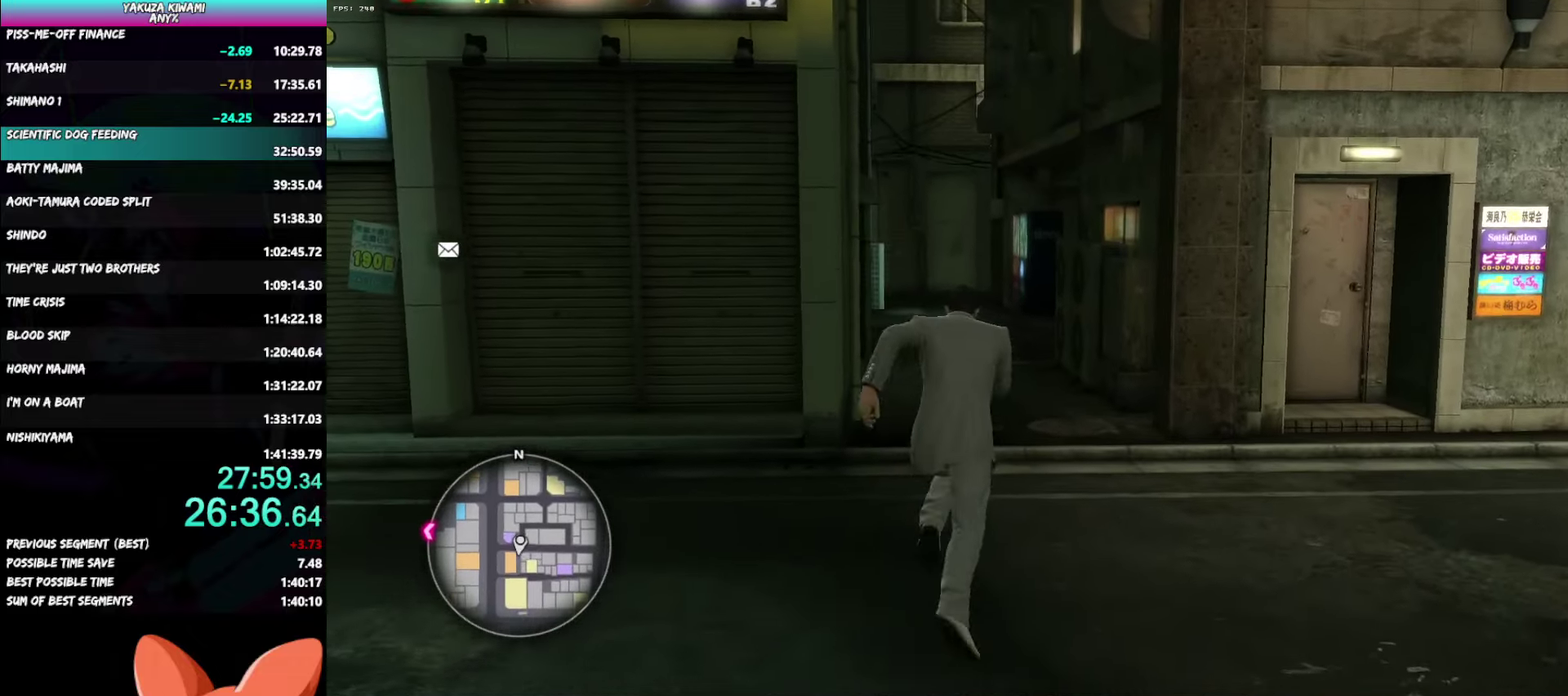
{"buttons": ["A"], "left_stick": "up", "right_stick": "center"}
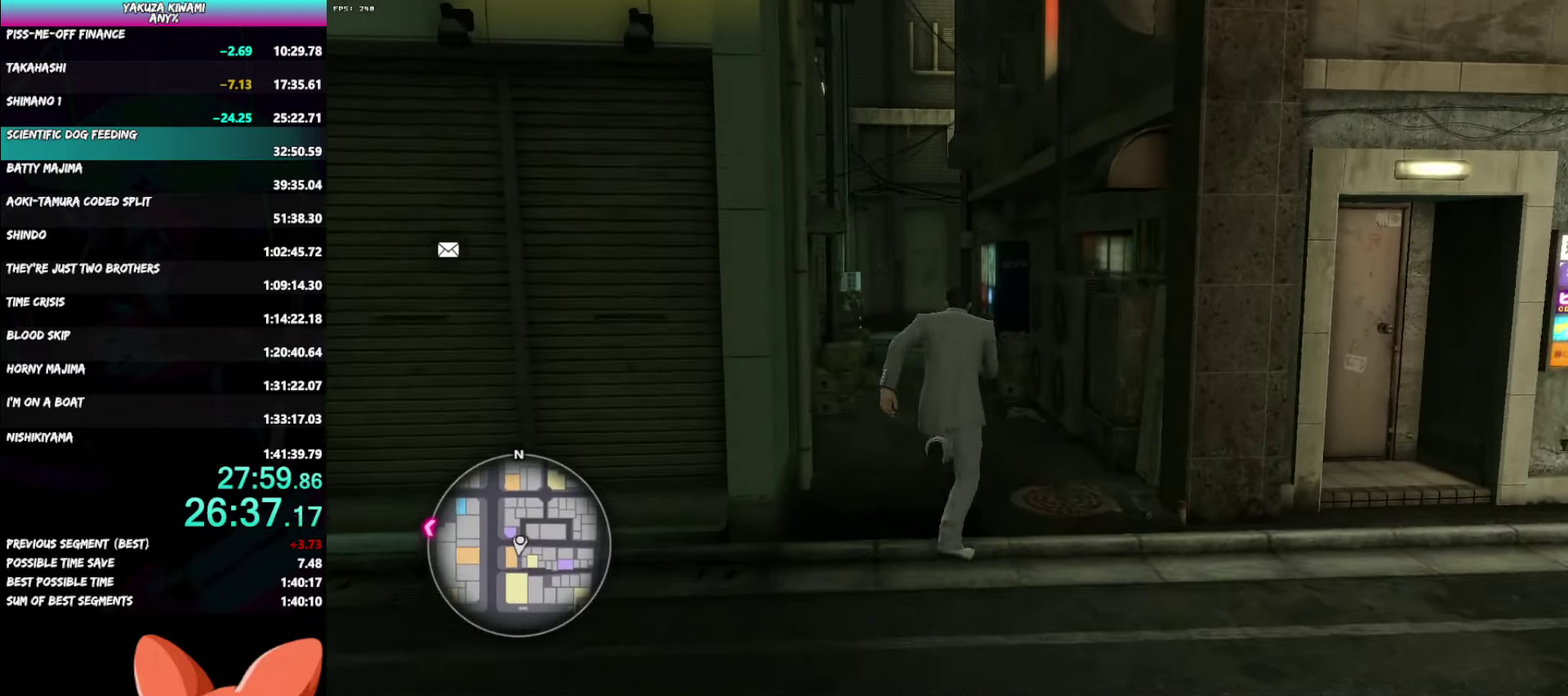
{"buttons": [], "left_stick": "up", "right_stick": "center"}
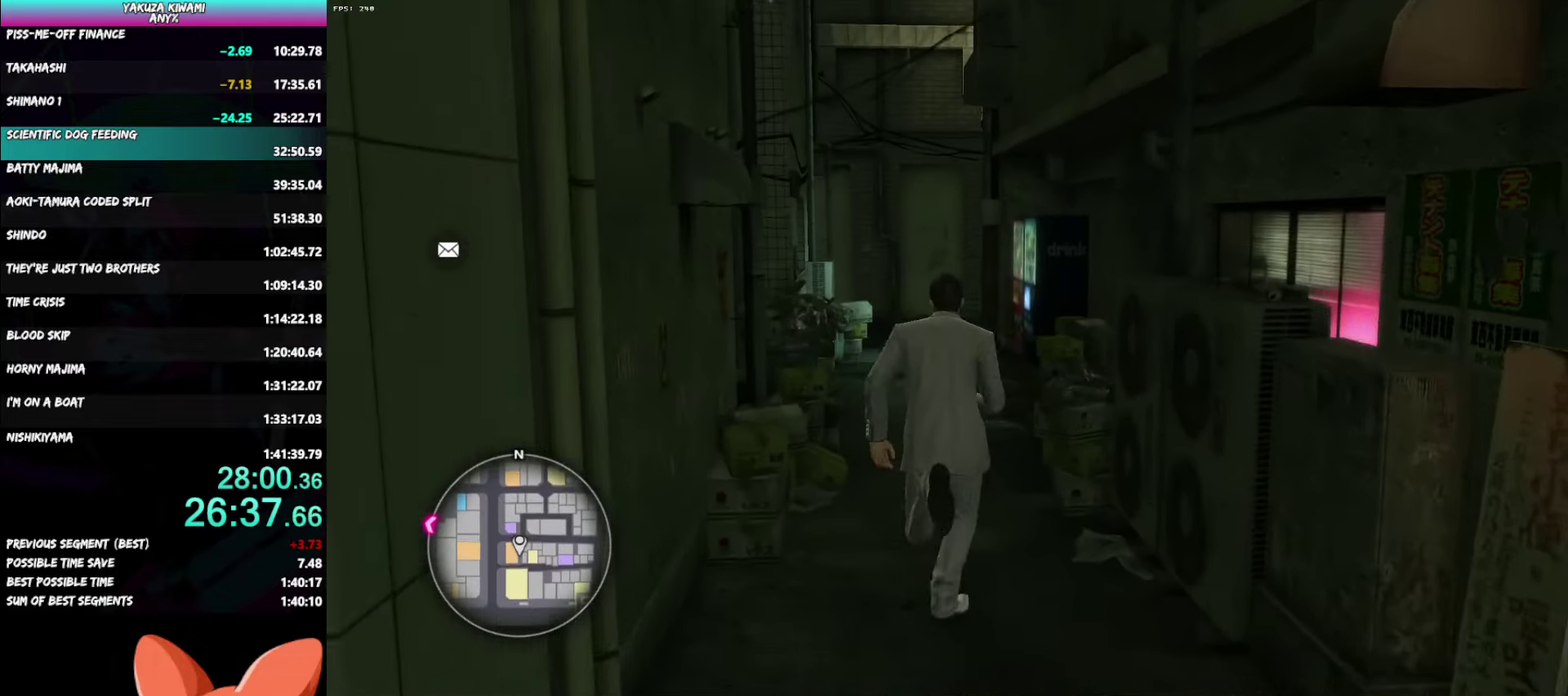
{"buttons": [], "left_stick": "up", "right_stick": "left"}
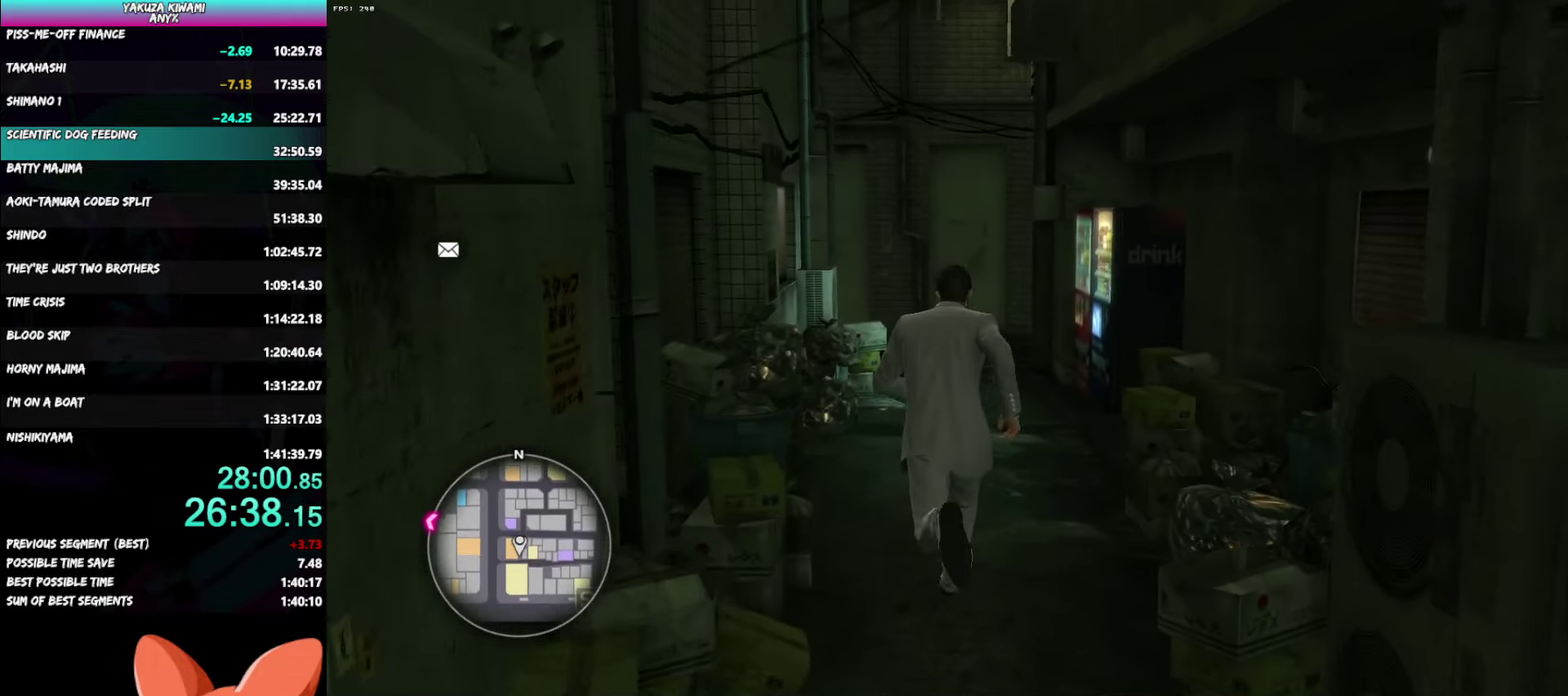
{"buttons": ["A"], "left_stick": "up", "right_stick": "left", "events": [[267, "A", "down"]]}
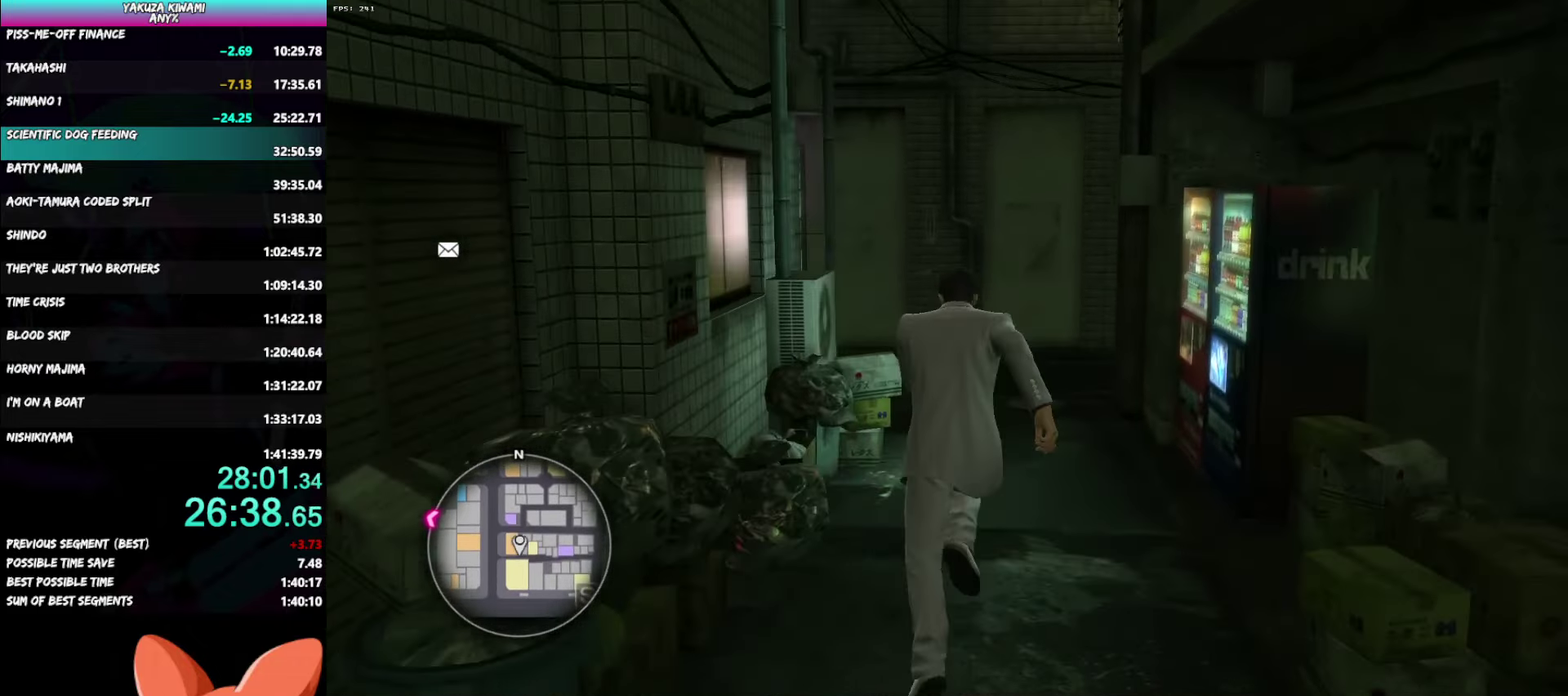
{"buttons": ["A"], "left_stick": "up", "right_stick": "left"}
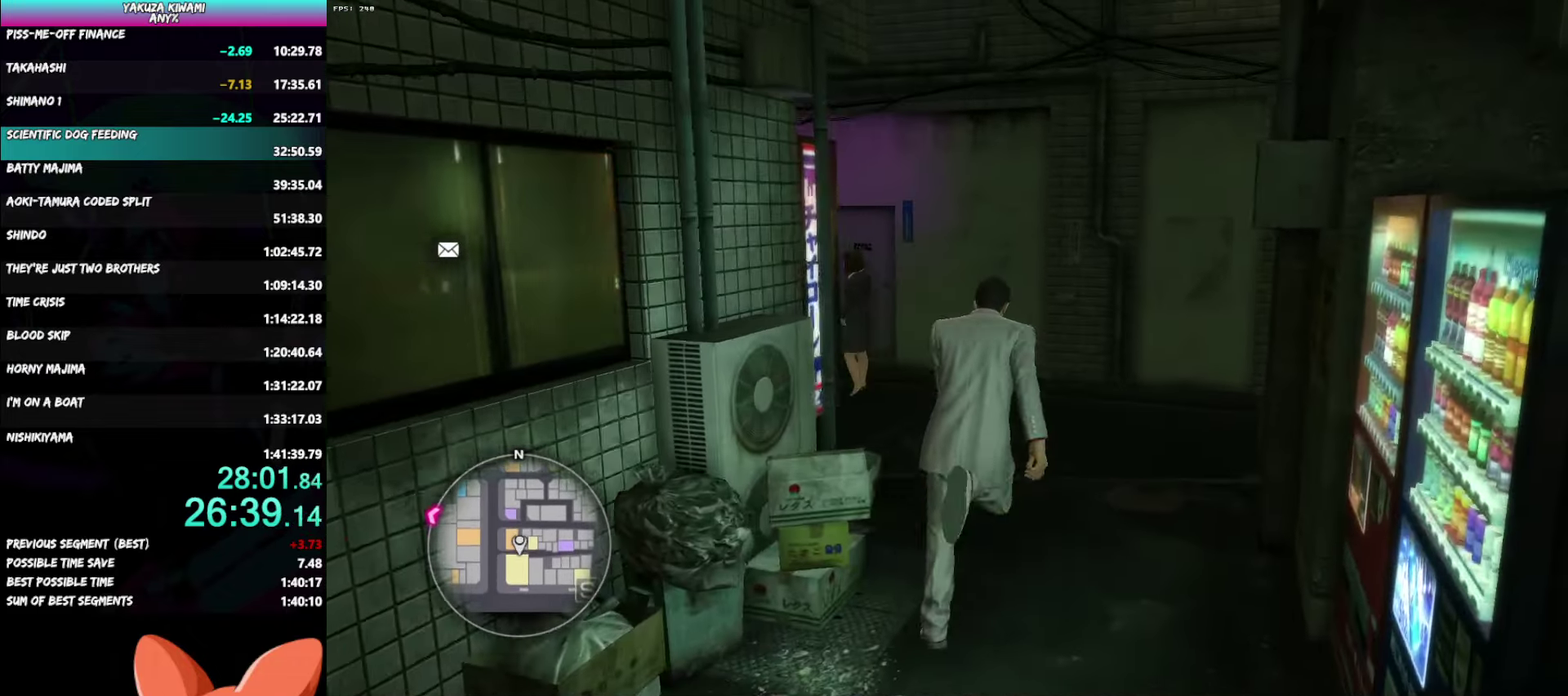
{"buttons": ["A"], "left_stick": "up-left", "right_stick": "left"}
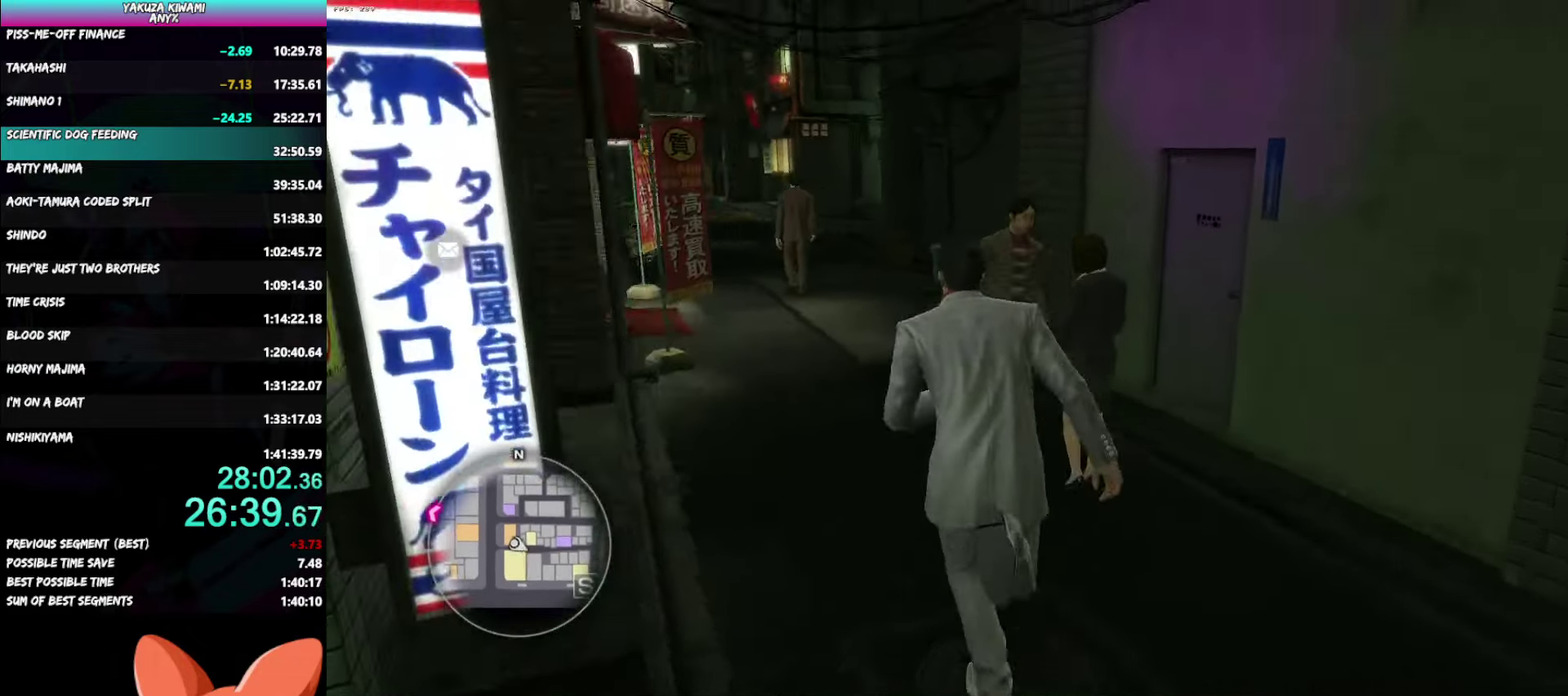
{"buttons": ["A"], "left_stick": "up", "right_stick": "left"}
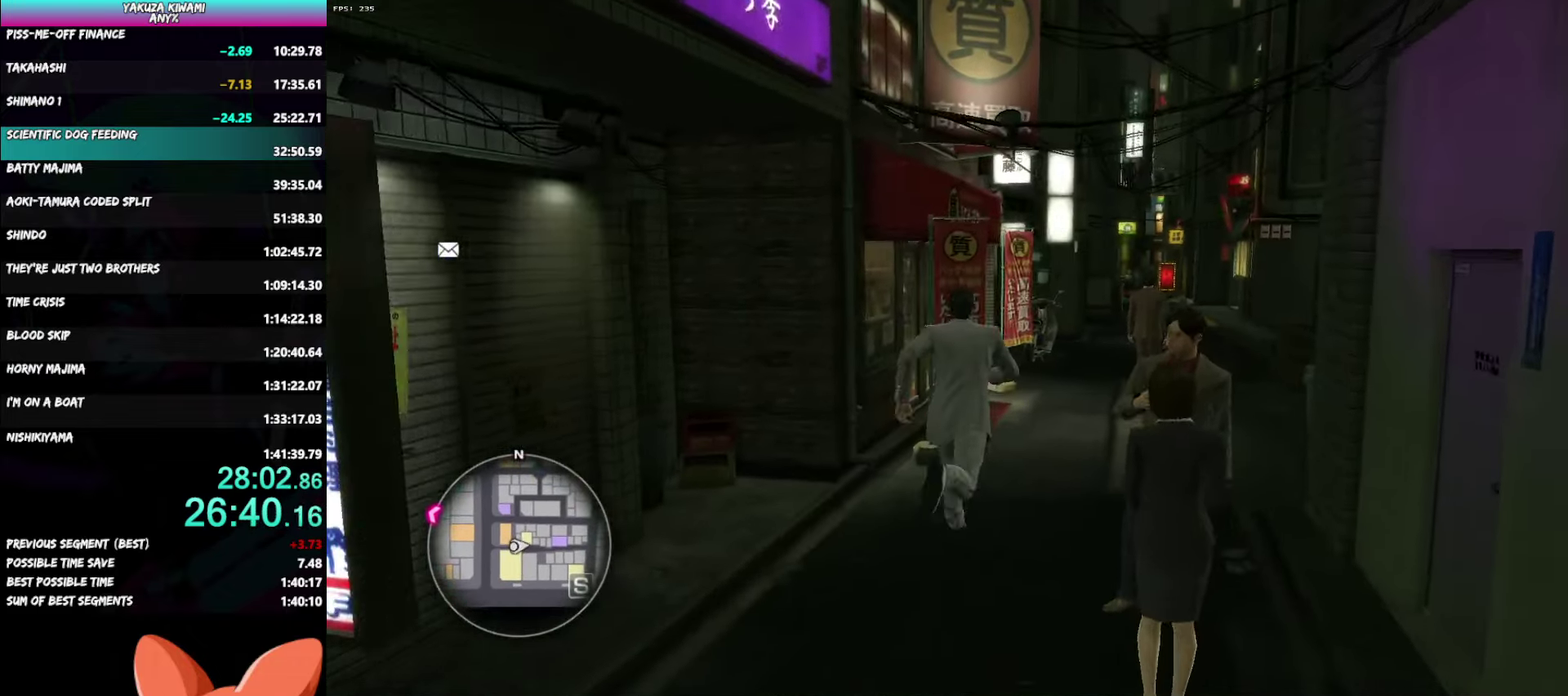
{"buttons": ["A"], "left_stick": "up-left", "right_stick": "center"}
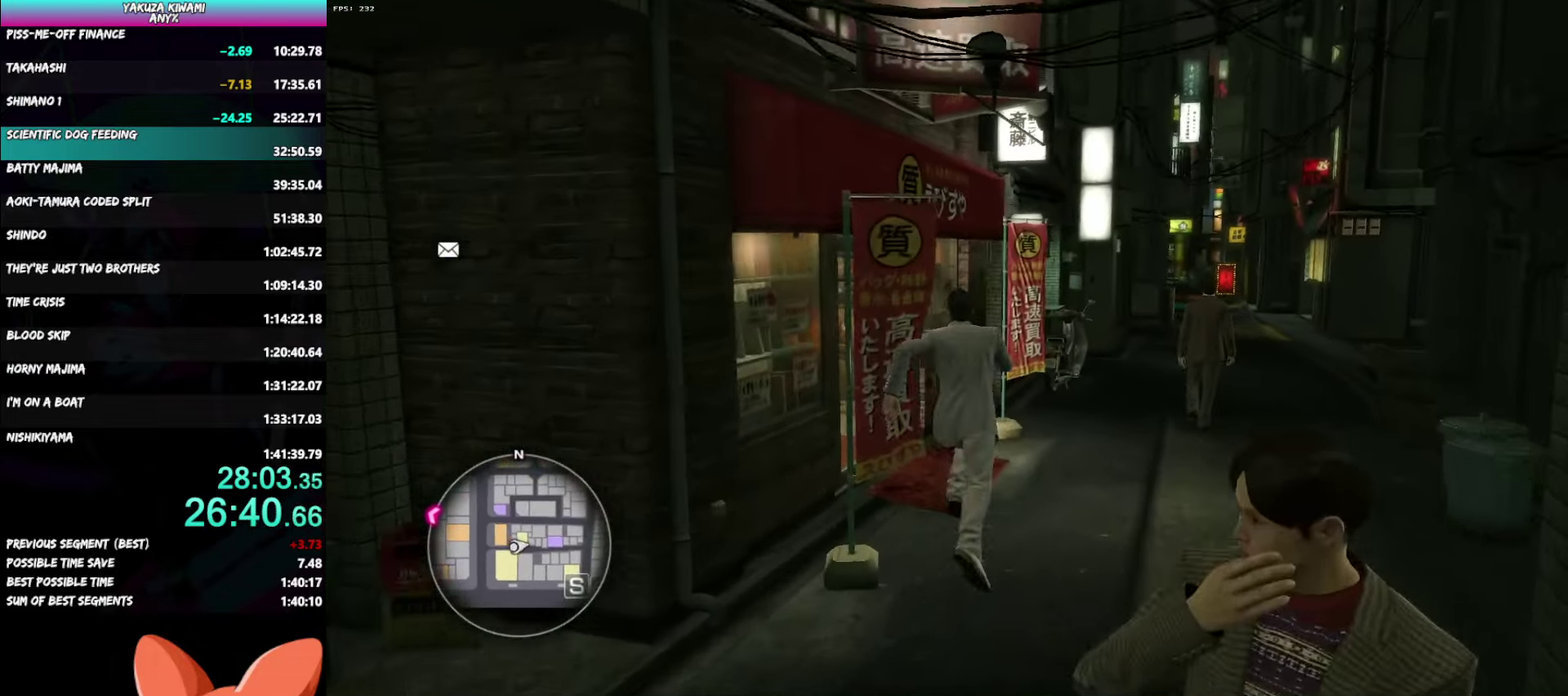
{"buttons": ["A"], "left_stick": "left", "right_stick": "center"}
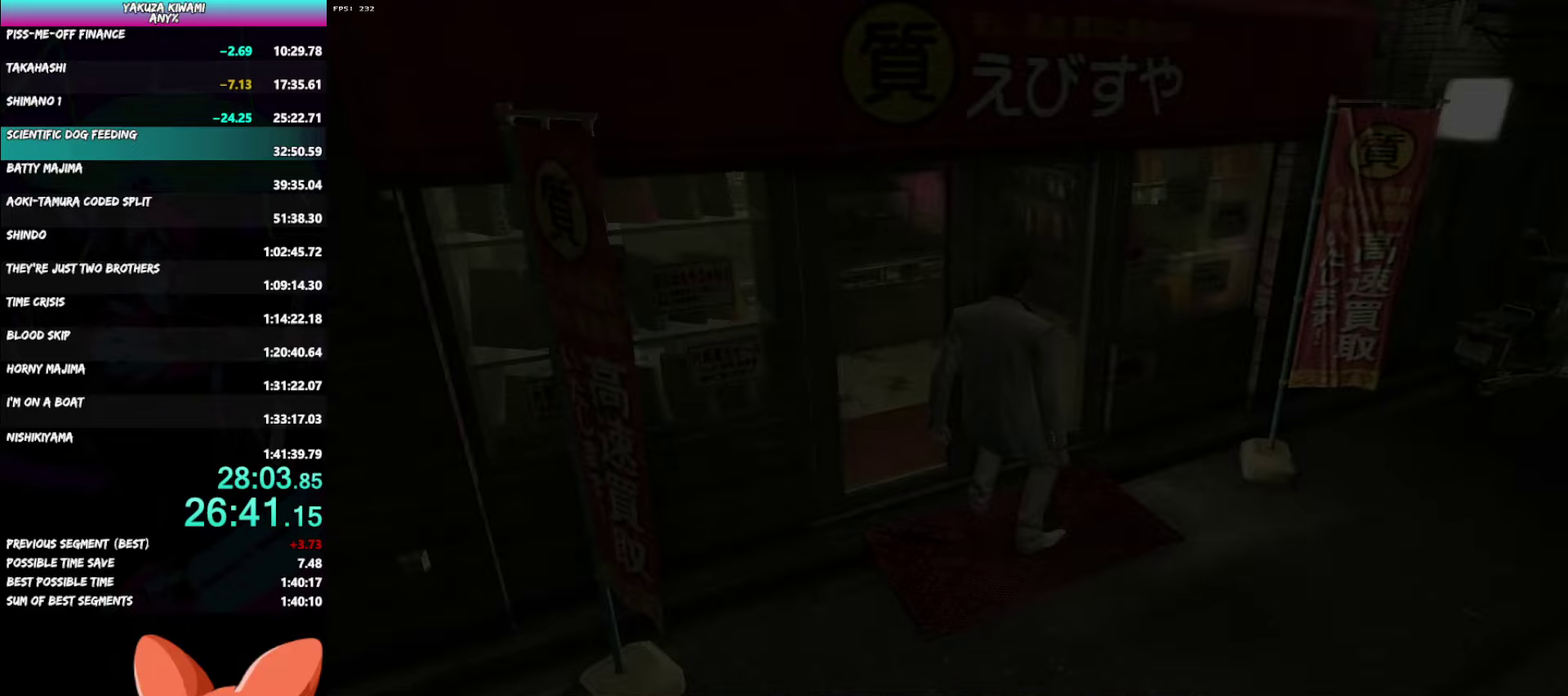
{"buttons": ["A", "R1"], "left_stick": "left", "right_stick": "center", "events": [[17, "R1", "down"]]}
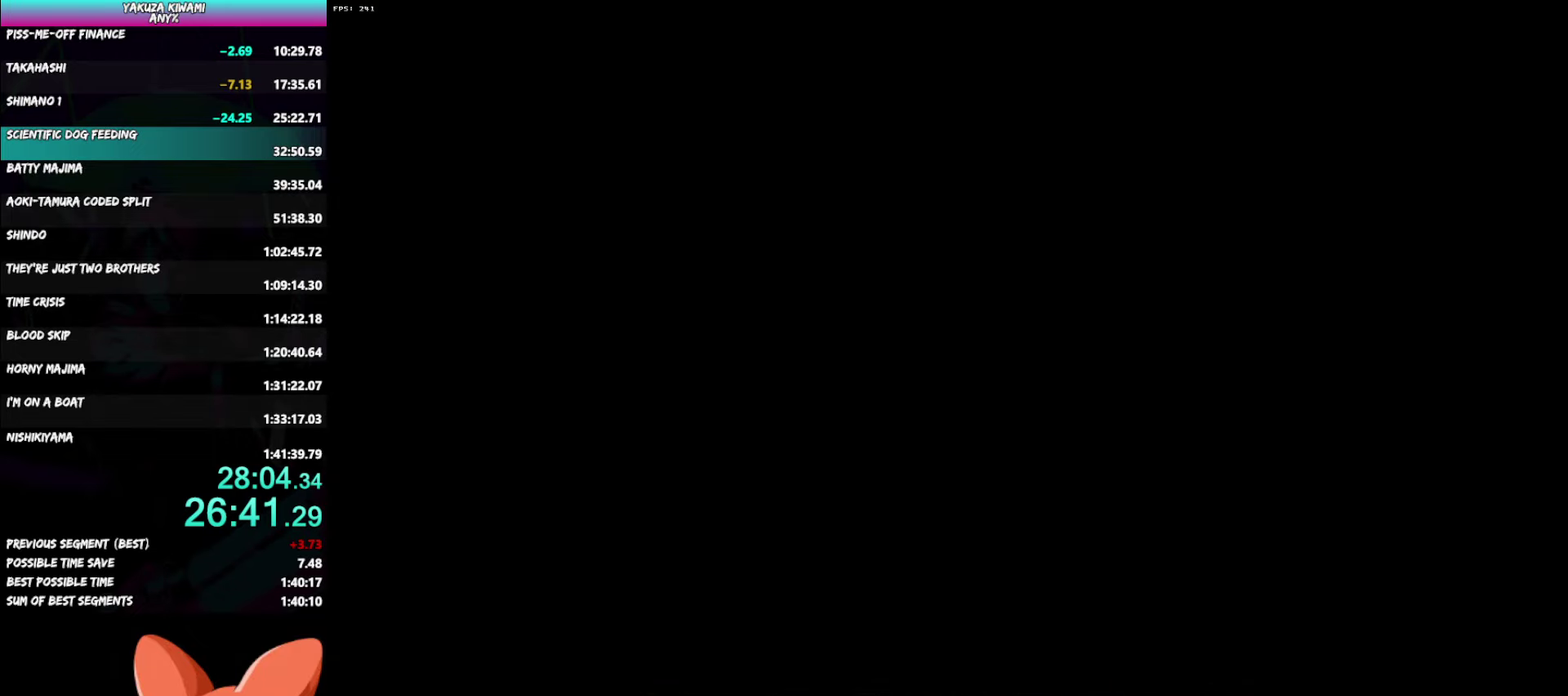
{"buttons": ["A", "R1"], "left_stick": "left", "right_stick": "center", "events": []}